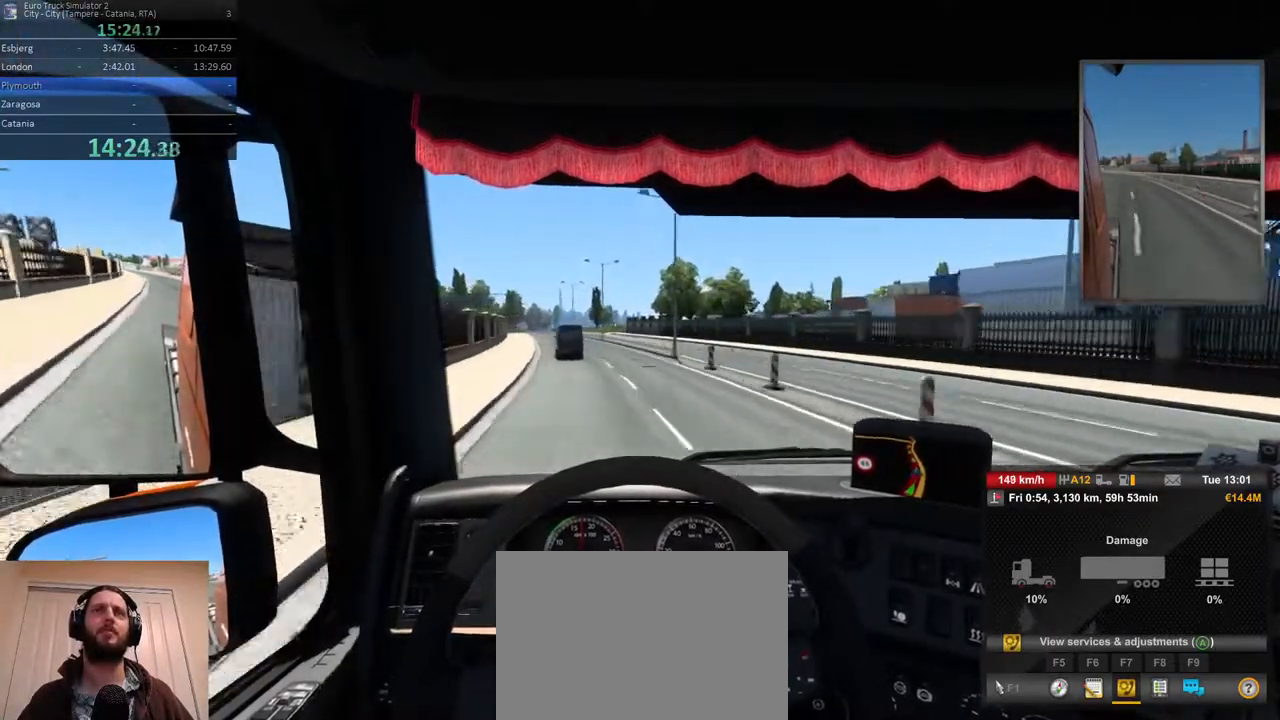
Gameplay with a controller (Xbox layout); each line is a JSON object with the inputs held at the frame after it. "events" lists button and stick changes between this image and that frame as [ms after this image, input, new state], when the widget could be followed in between. Not read: DPAD_DOWN DPAD_LEFT DPAD_RIGHT DPAD_UP L3 R3.
{"buttons": ["R2"], "left_stick": "center", "right_stick": "center", "events": [[400, "left_stick", "center"]]}
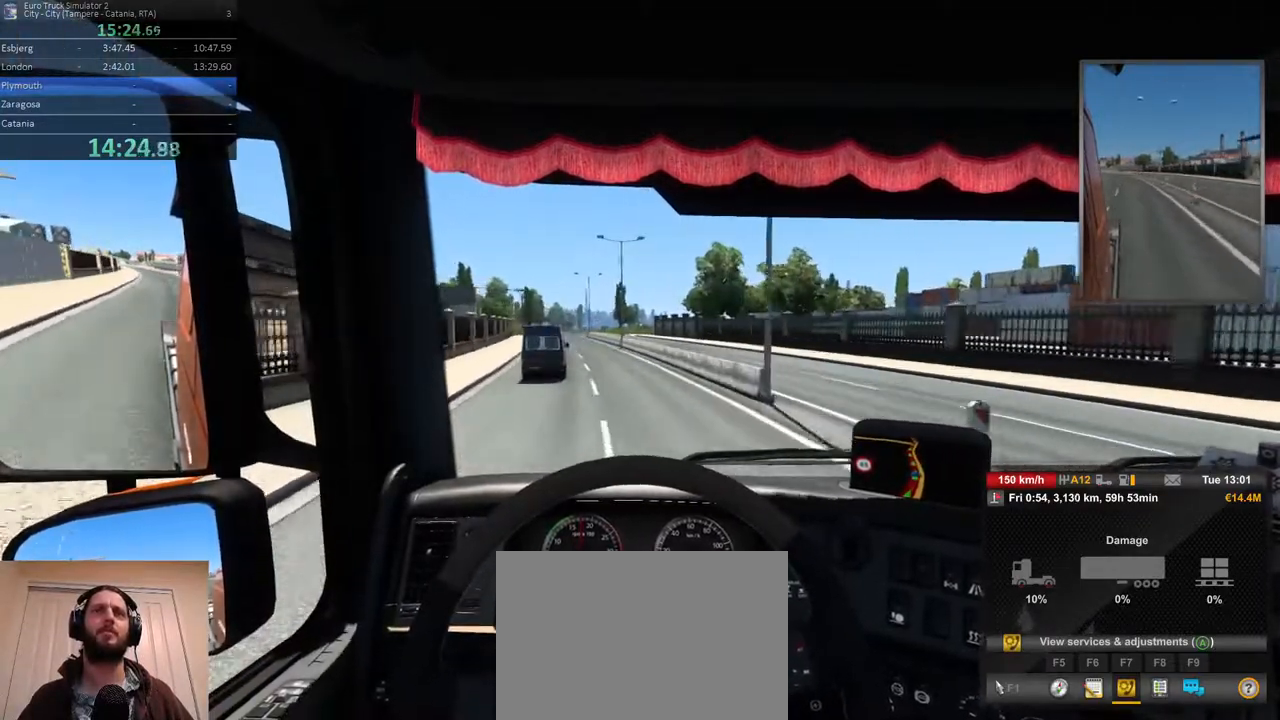
{"buttons": ["R2"], "left_stick": "left", "right_stick": "center", "events": [[133, "left_stick", "left"]]}
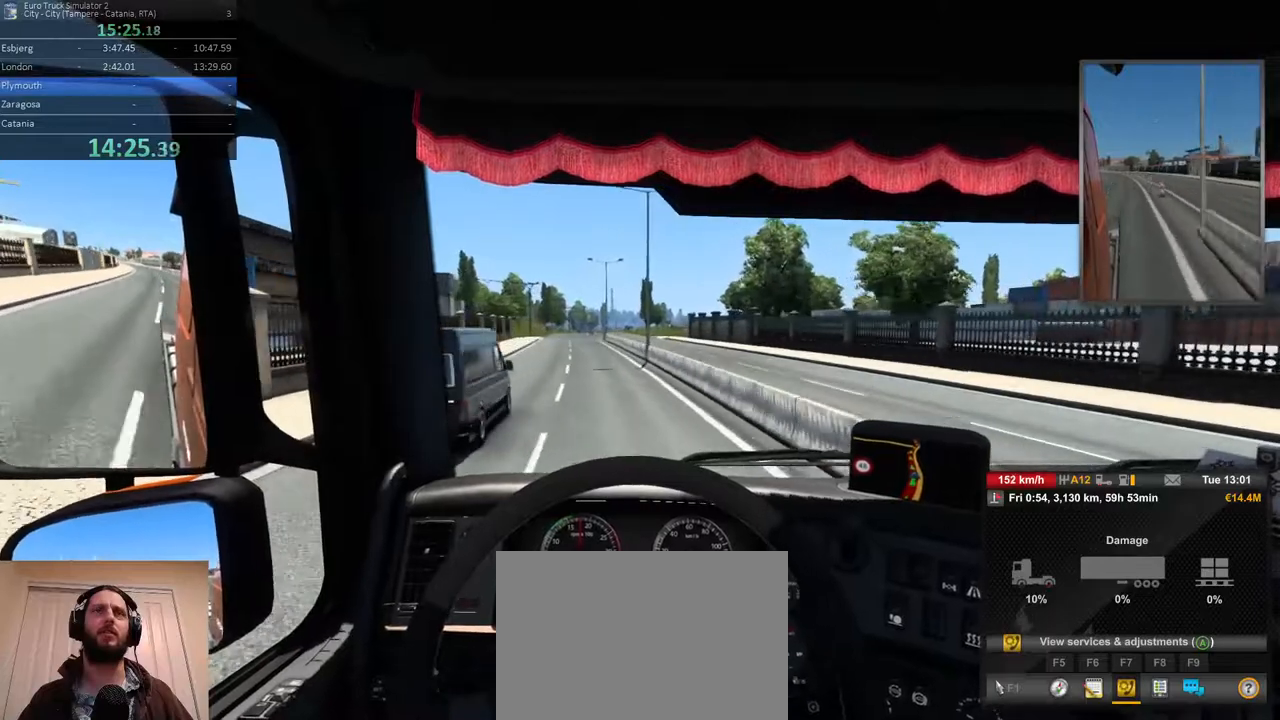
{"buttons": ["R2"], "left_stick": "left", "right_stick": "center", "events": []}
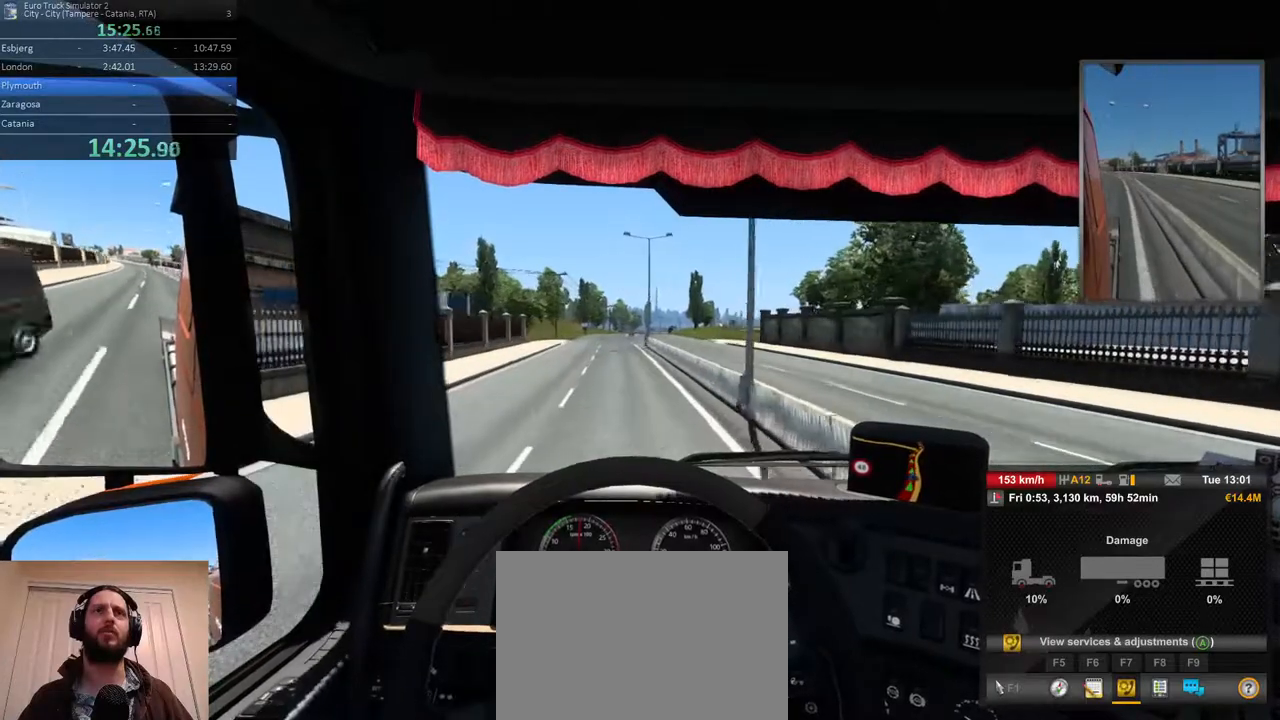
{"buttons": ["R2"], "left_stick": "center", "right_stick": "center", "events": [[100, "left_stick", "center"]]}
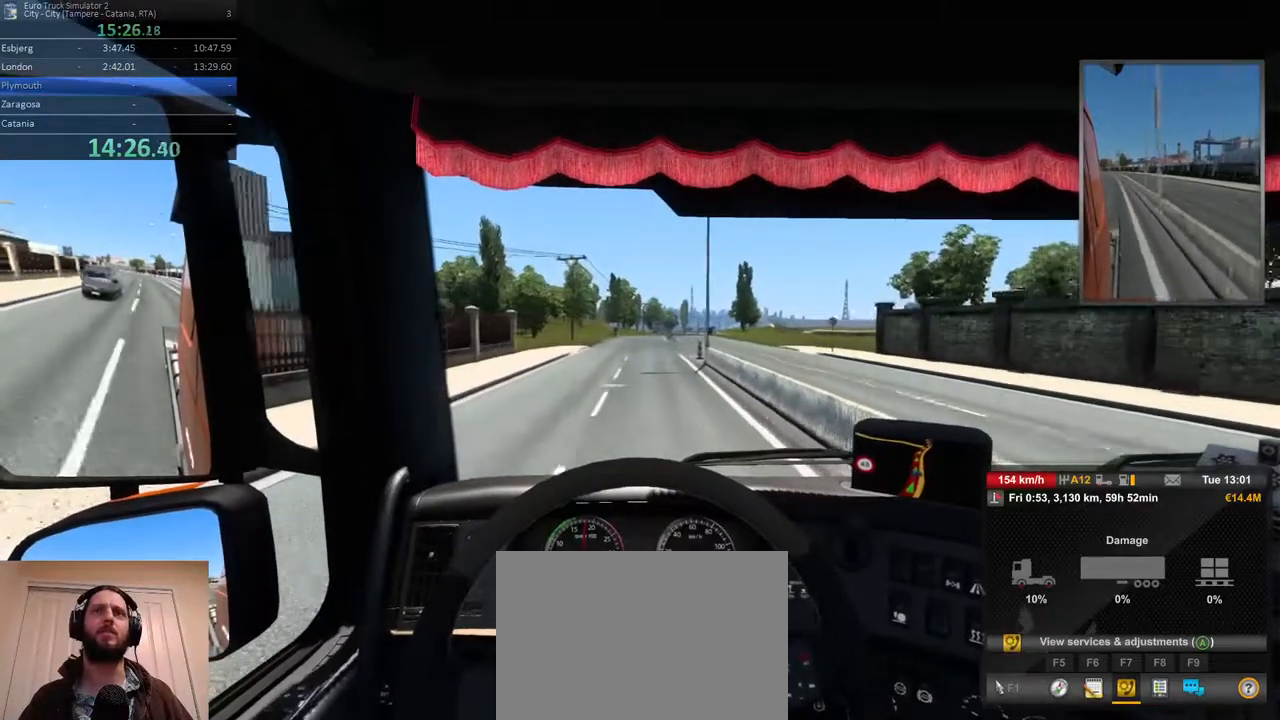
{"buttons": ["R2"], "left_stick": "center", "right_stick": "center", "events": [[317, "left_stick", "right"], [483, "left_stick", "center"]]}
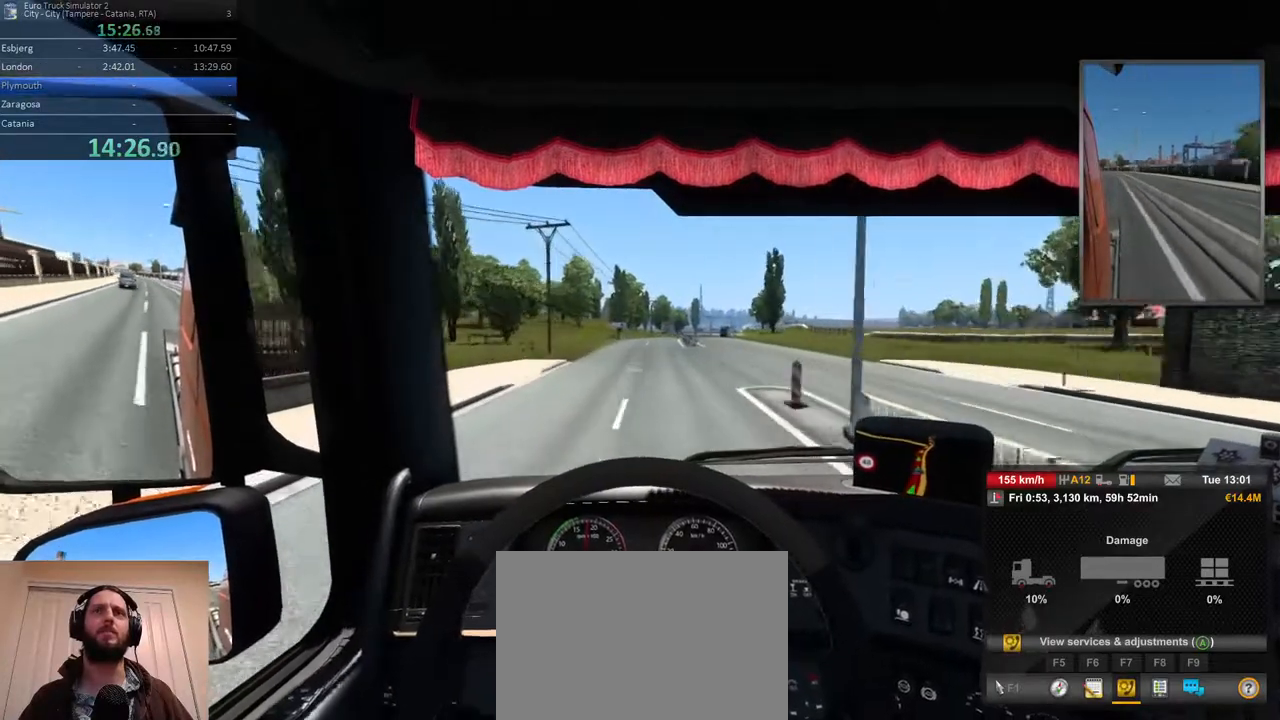
{"buttons": ["R2"], "left_stick": "center", "right_stick": "center", "events": []}
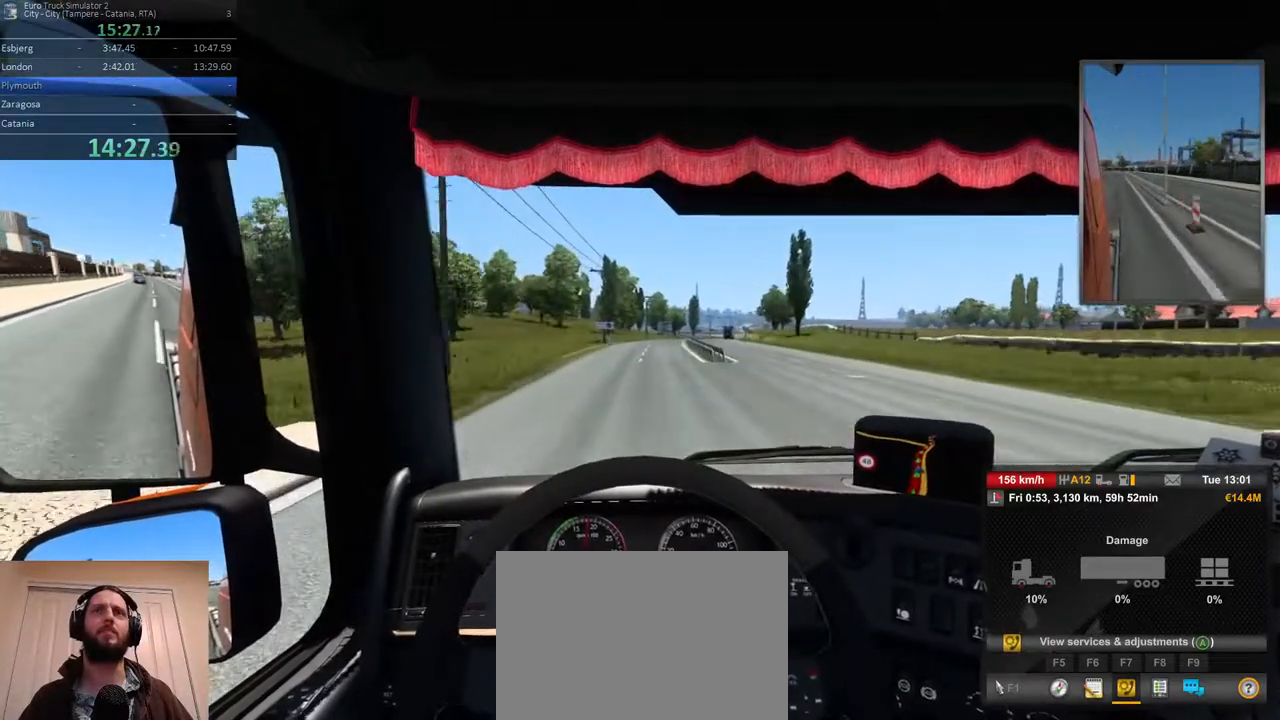
{"buttons": ["R2"], "left_stick": "right", "right_stick": "center", "events": [[400, "left_stick", "right"]]}
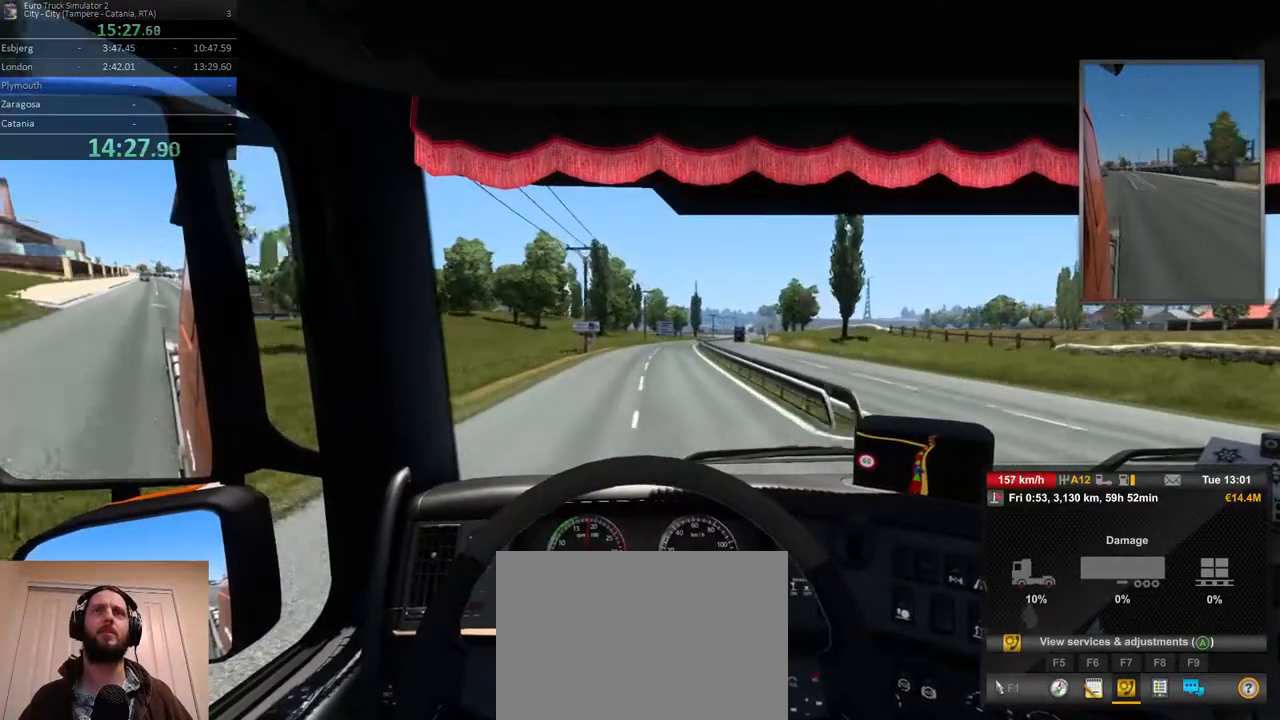
{"buttons": ["R2"], "left_stick": "right", "right_stick": "center", "events": []}
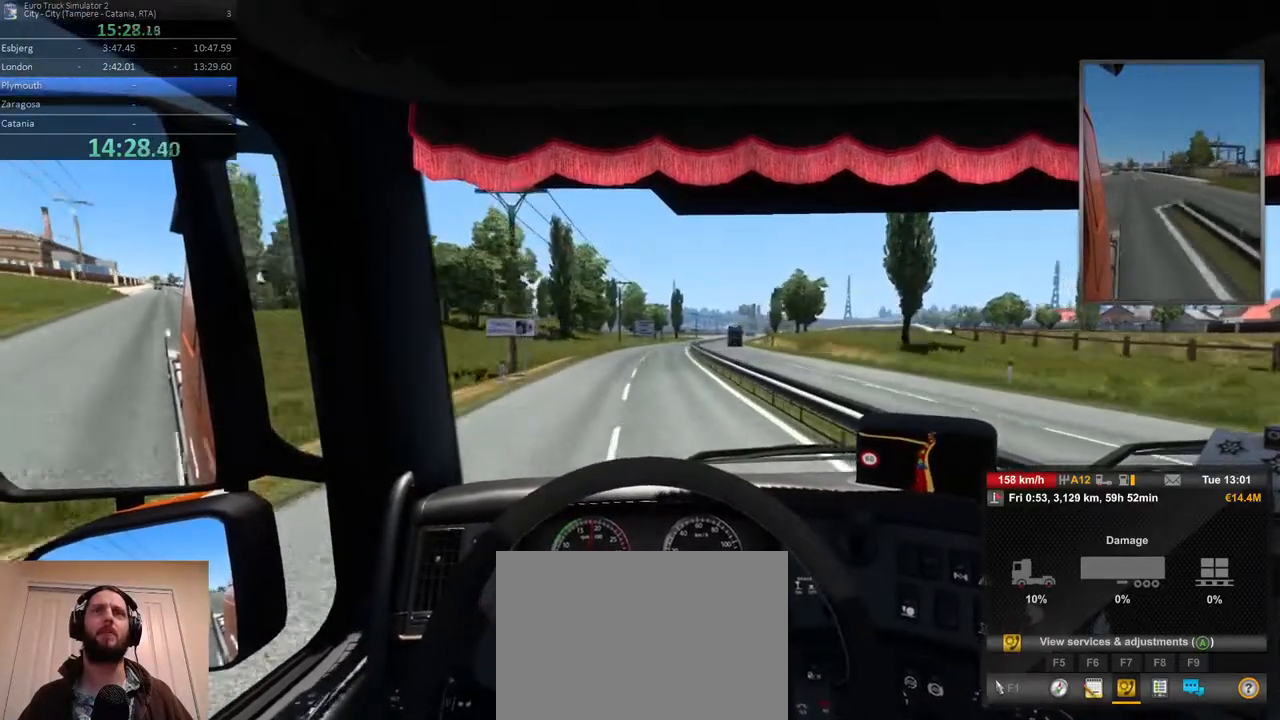
{"buttons": ["R2"], "left_stick": "left", "right_stick": "center", "events": [[133, "left_stick", "center"], [317, "left_stick", "left"]]}
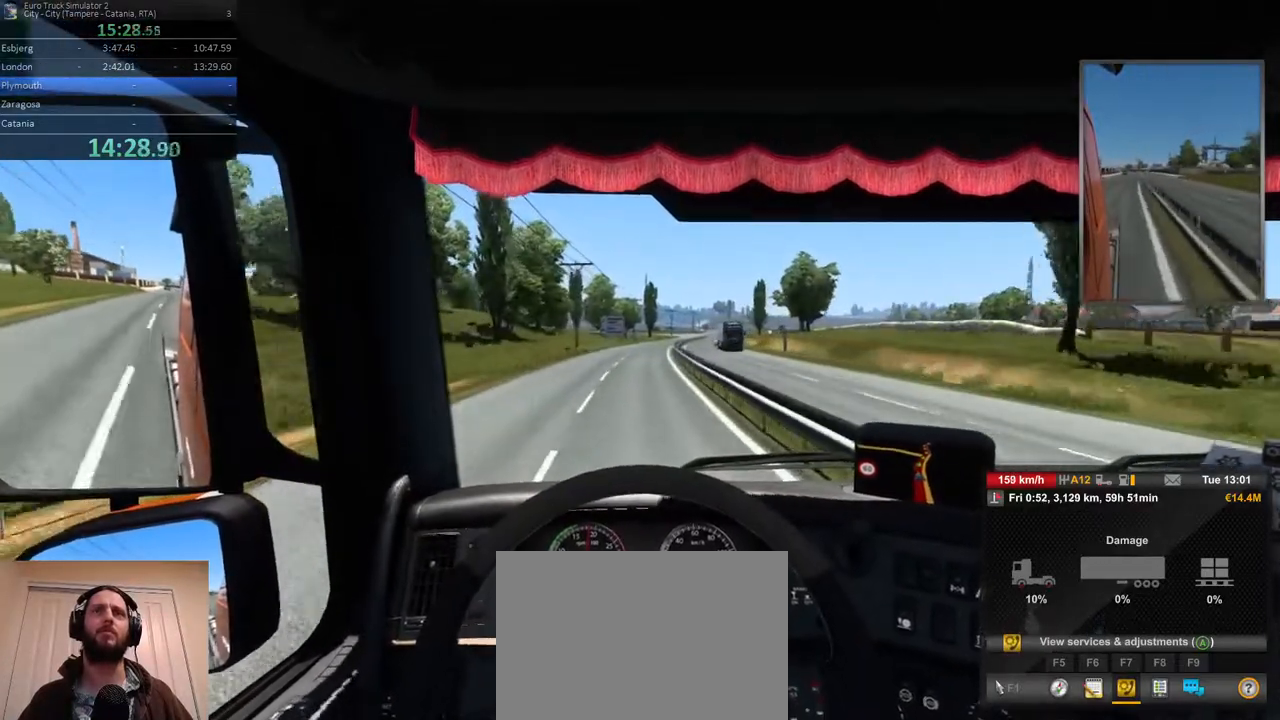
{"buttons": ["R2"], "left_stick": "center", "right_stick": "center", "events": [[67, "left_stick", "center"]]}
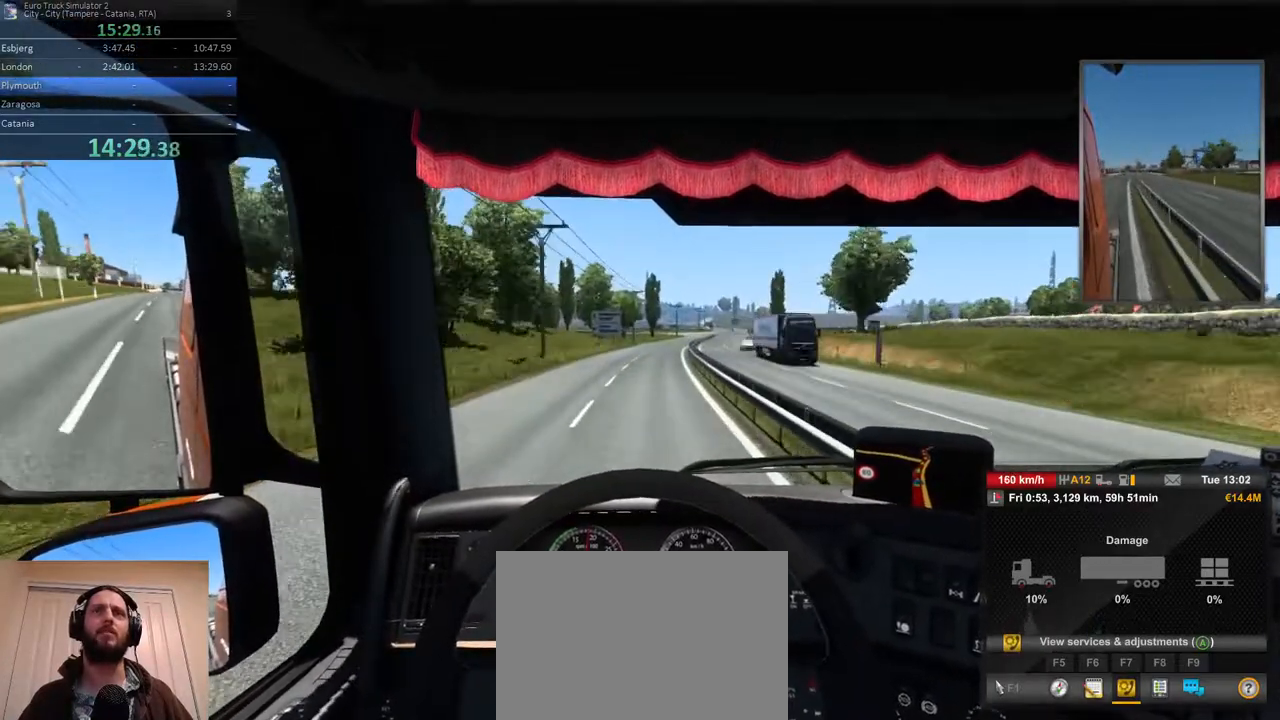
{"buttons": ["R2"], "left_stick": "right", "right_stick": "center", "events": [[83, "left_stick", "right"], [250, "left_stick", "center"], [400, "left_stick", "right"]]}
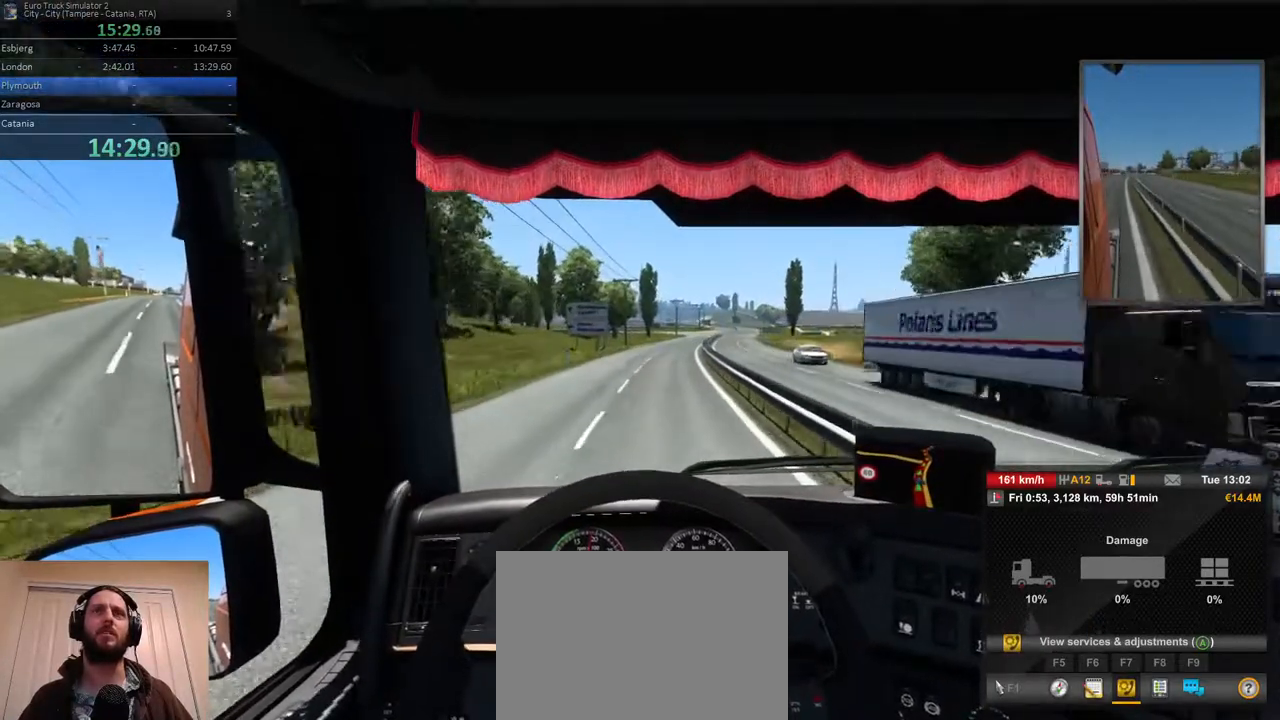
{"buttons": ["R2"], "left_stick": "center", "right_stick": "center", "events": [[83, "left_stick", "center"], [183, "left_stick", "right"], [417, "left_stick", "center"]]}
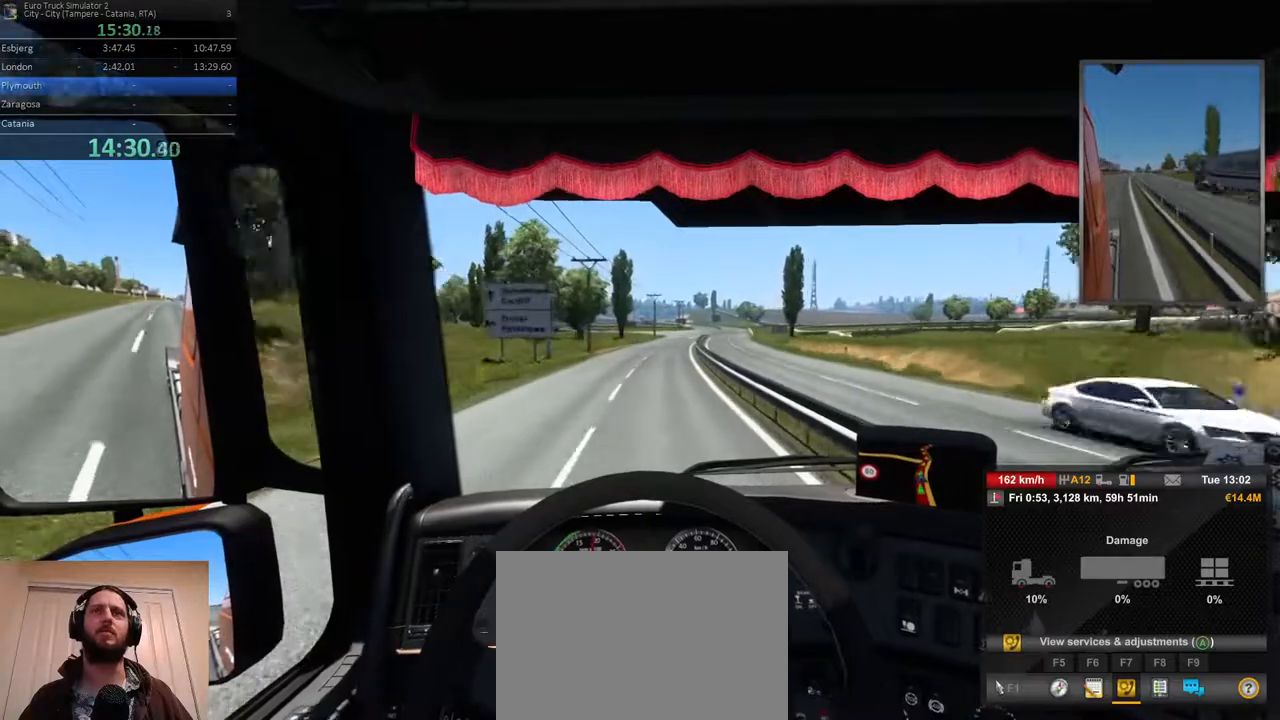
{"buttons": ["R2"], "left_stick": "center", "right_stick": "center", "events": [[217, "left_stick", "right"], [433, "left_stick", "center"]]}
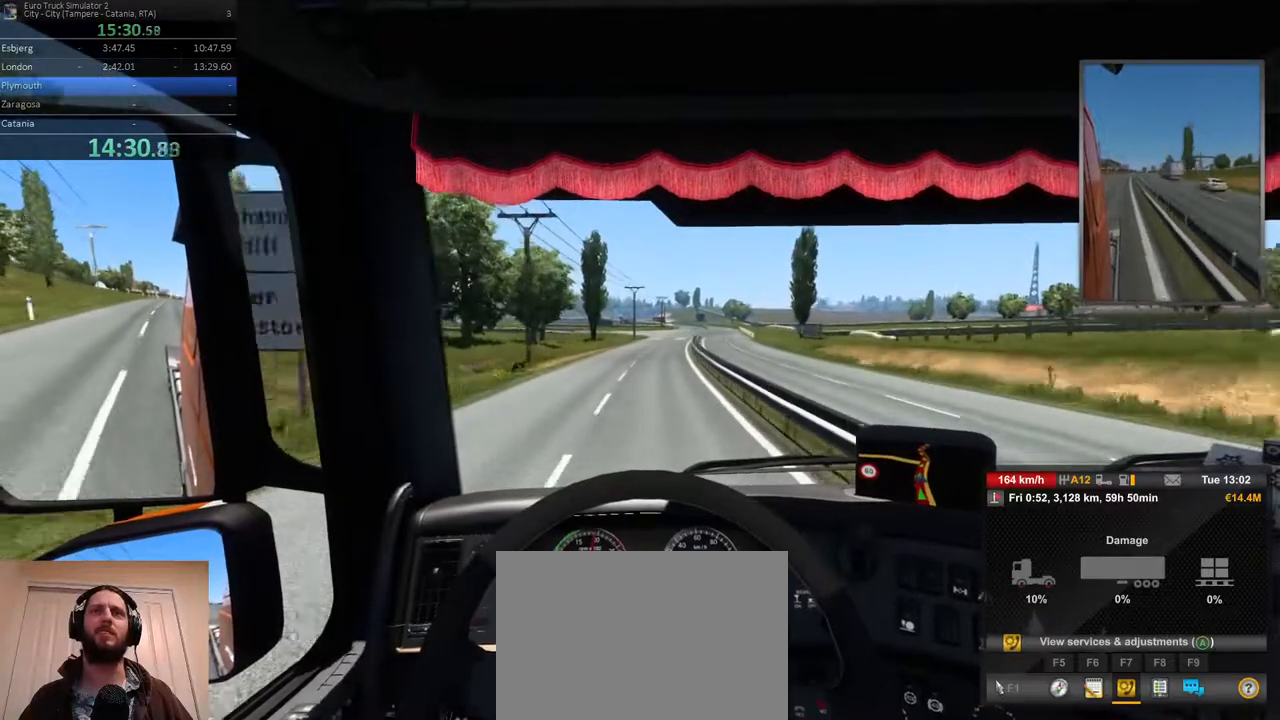
{"buttons": ["R2"], "left_stick": "center", "right_stick": "center", "events": [[83, "left_stick", "right"], [300, "left_stick", "center"]]}
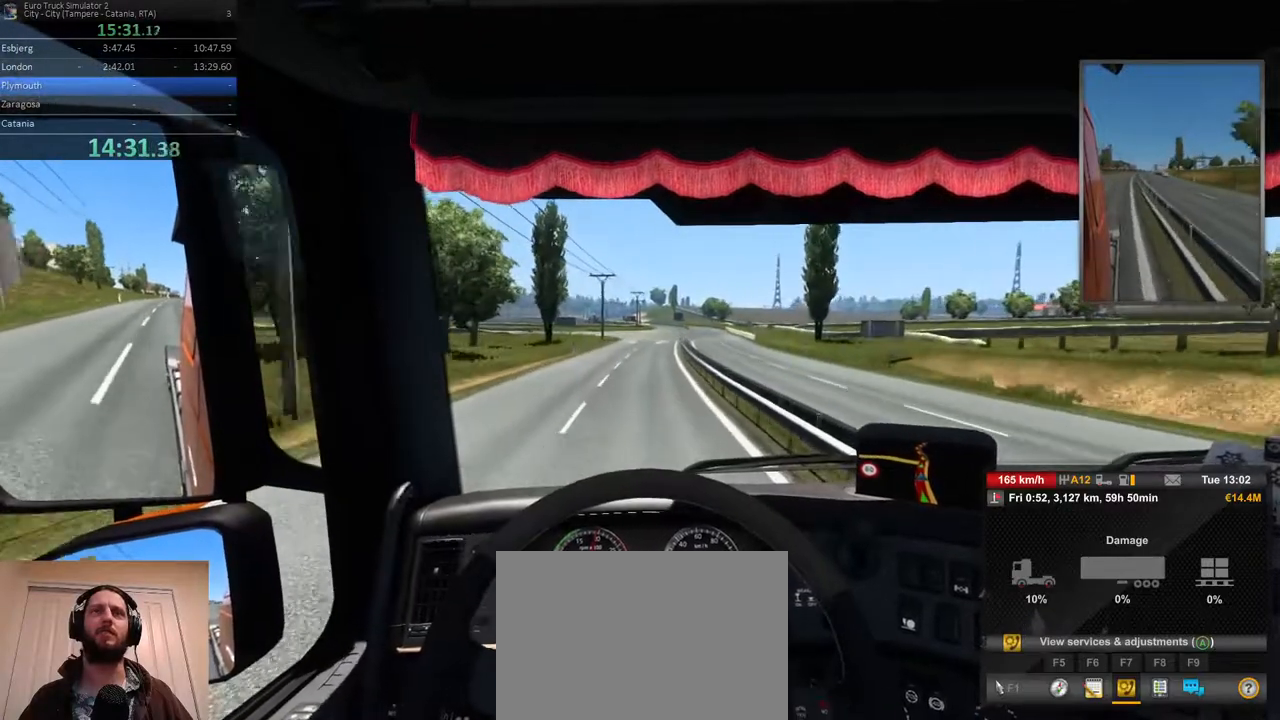
{"buttons": ["R2"], "left_stick": "center", "right_stick": "center", "events": []}
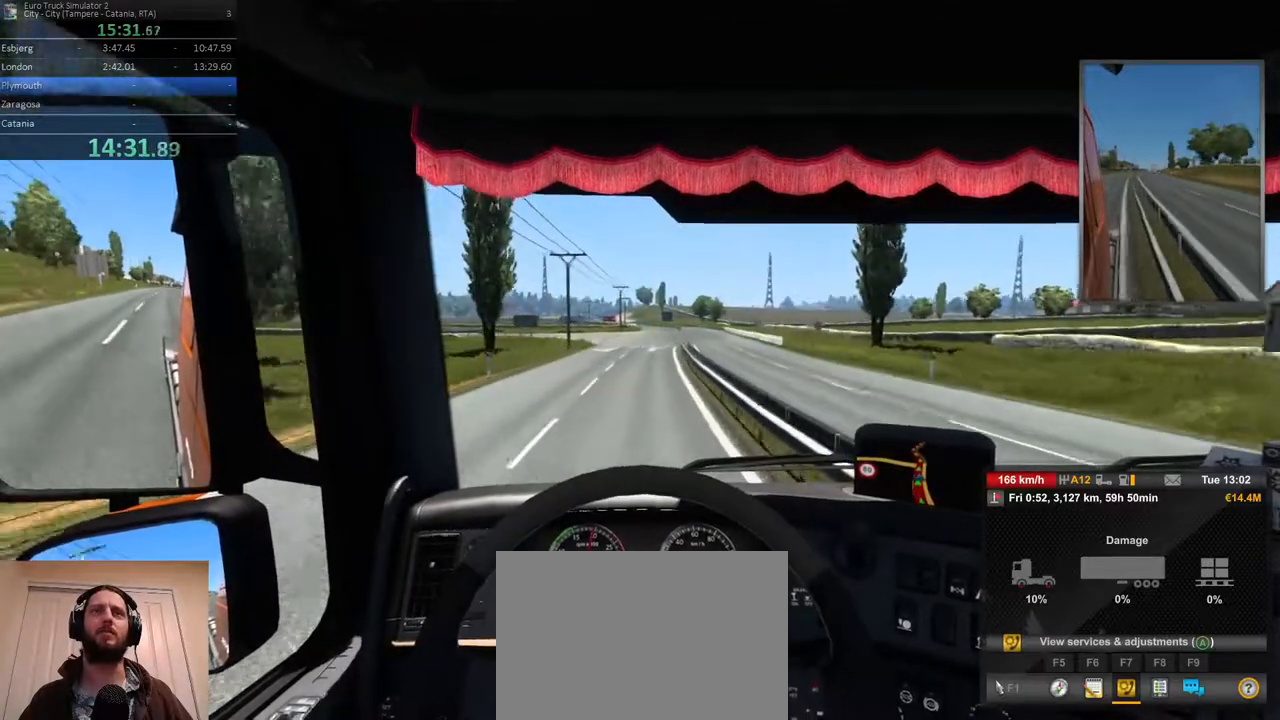
{"buttons": ["R2"], "left_stick": "center", "right_stick": "center", "events": [[100, "left_stick", "right"], [317, "left_stick", "center"]]}
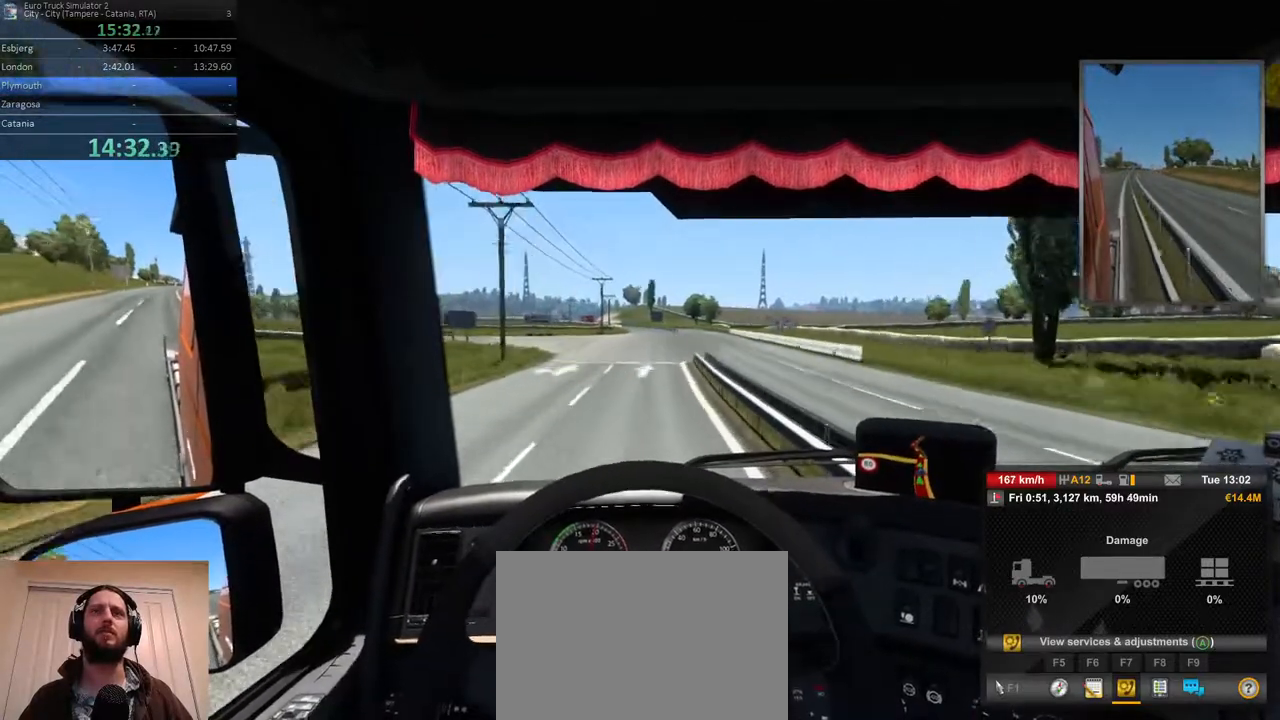
{"buttons": ["R2"], "left_stick": "center", "right_stick": "center", "events": [[200, "left_stick", "right"], [350, "left_stick", "center"]]}
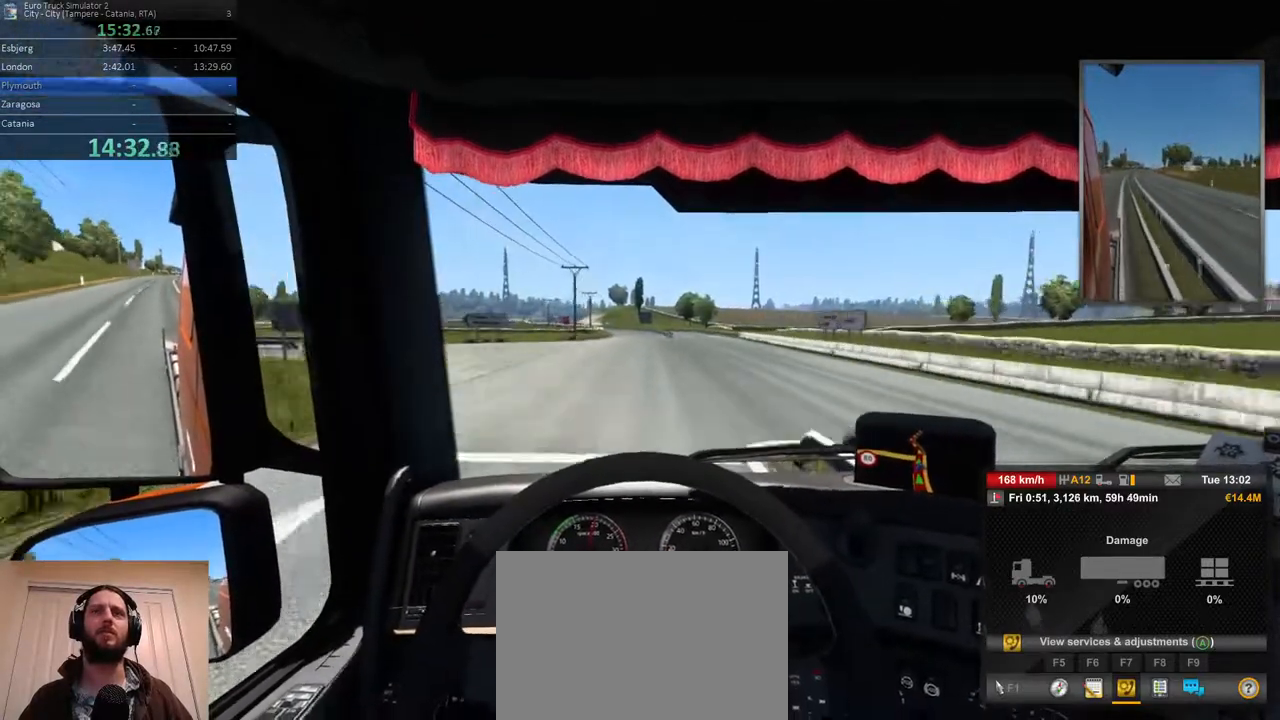
{"buttons": ["R2"], "left_stick": "center", "right_stick": "center", "events": []}
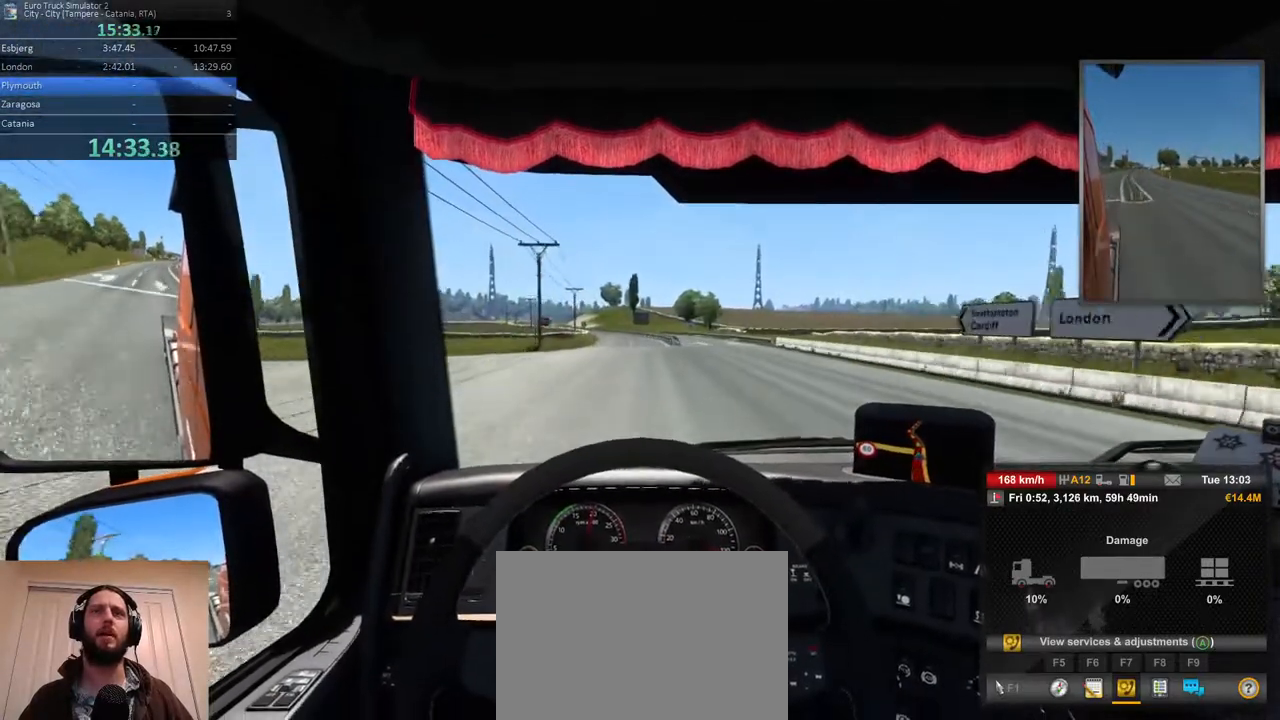
{"buttons": ["R2"], "left_stick": "left", "right_stick": "center", "events": [[183, "left_stick", "left"]]}
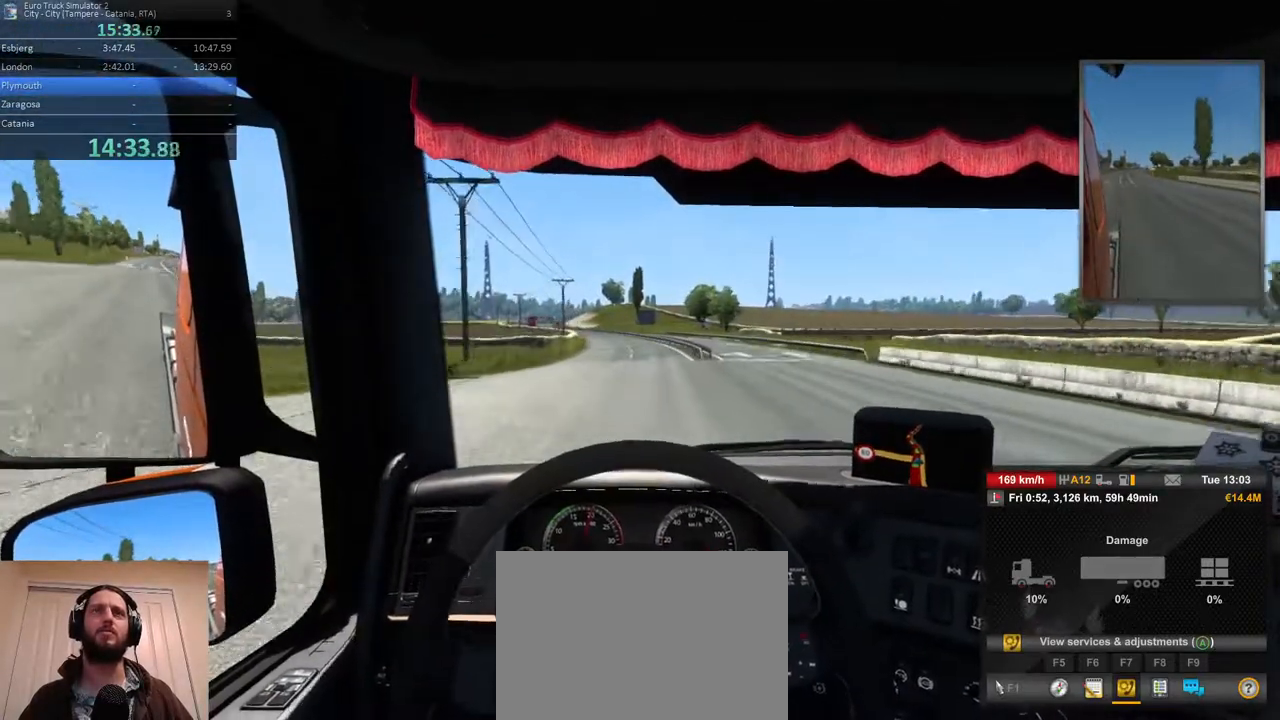
{"buttons": ["R2"], "left_stick": "center", "right_stick": "center", "events": [[267, "left_stick", "center"]]}
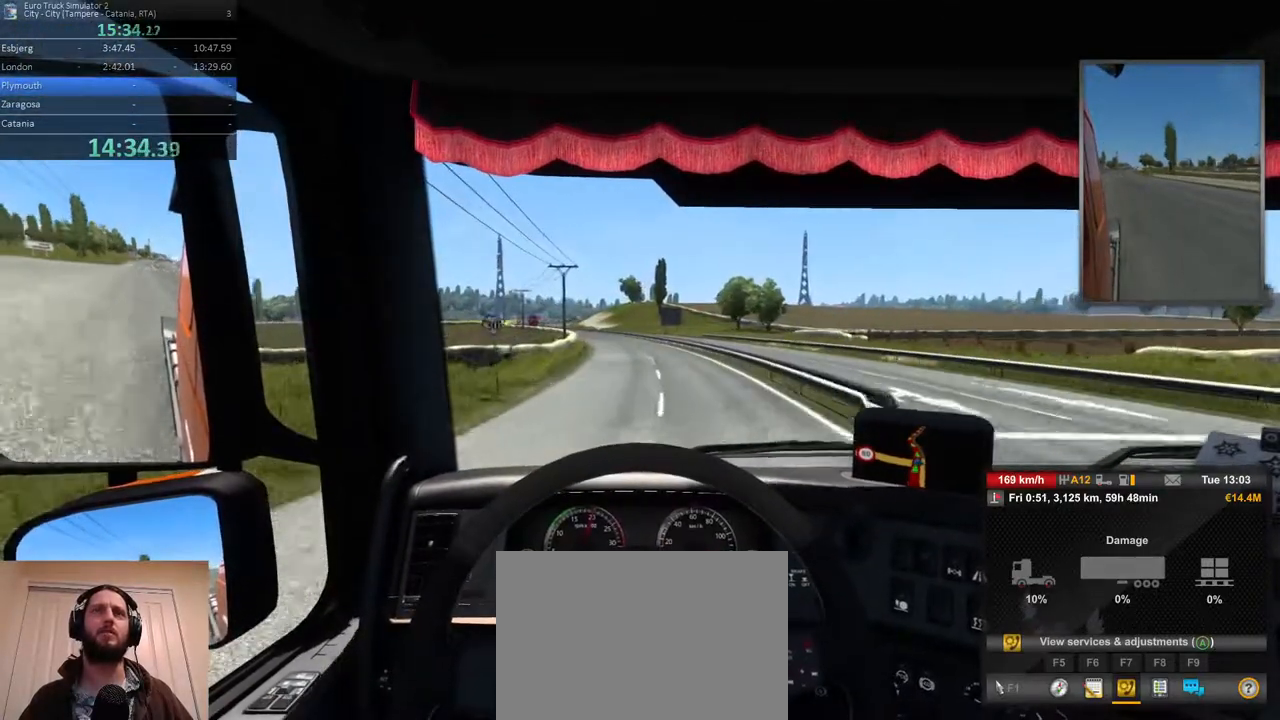
{"buttons": ["R2"], "left_stick": "left", "right_stick": "center", "events": [[233, "left_stick", "left"]]}
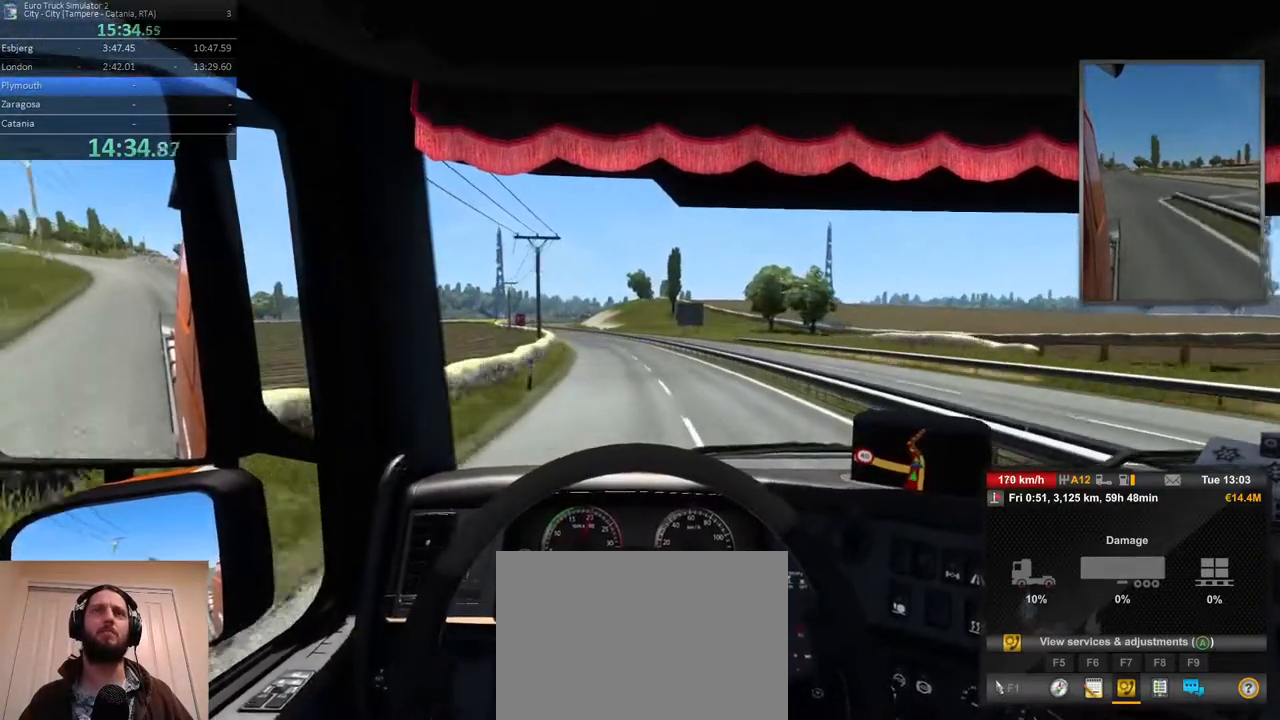
{"buttons": ["R2"], "left_stick": "left", "right_stick": "center", "events": []}
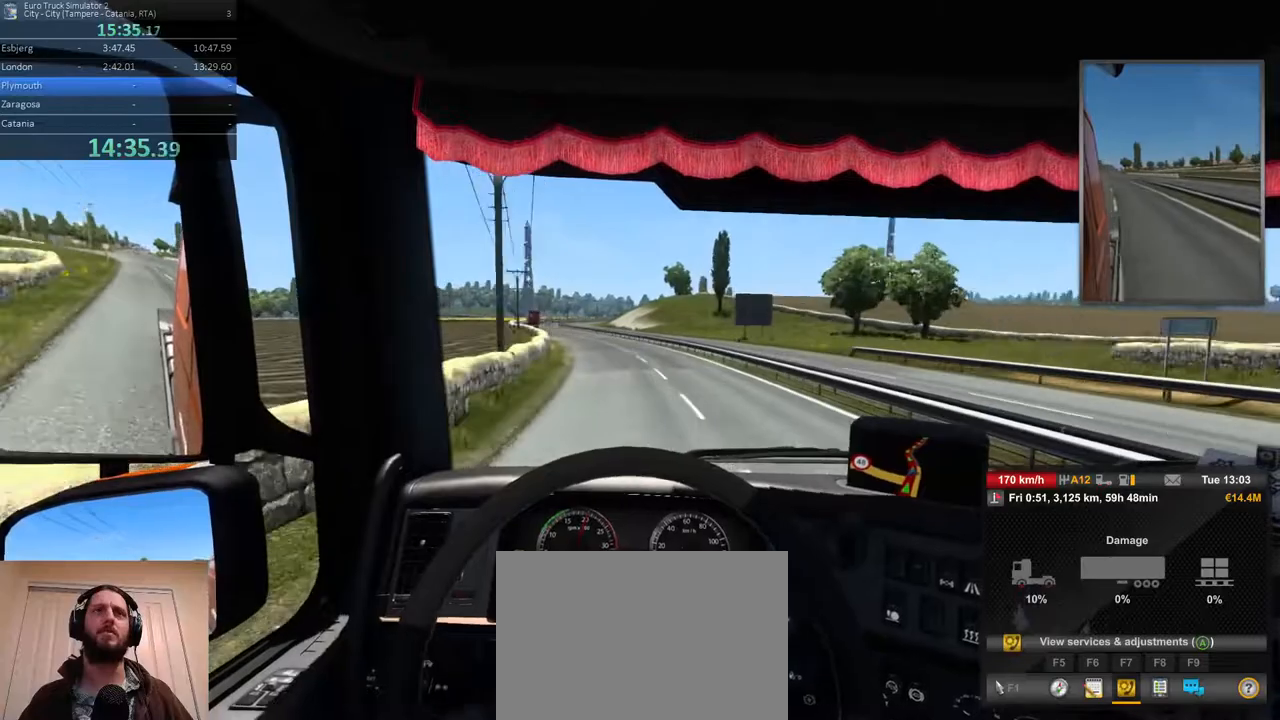
{"buttons": ["R2"], "left_stick": "left", "right_stick": "center", "events": []}
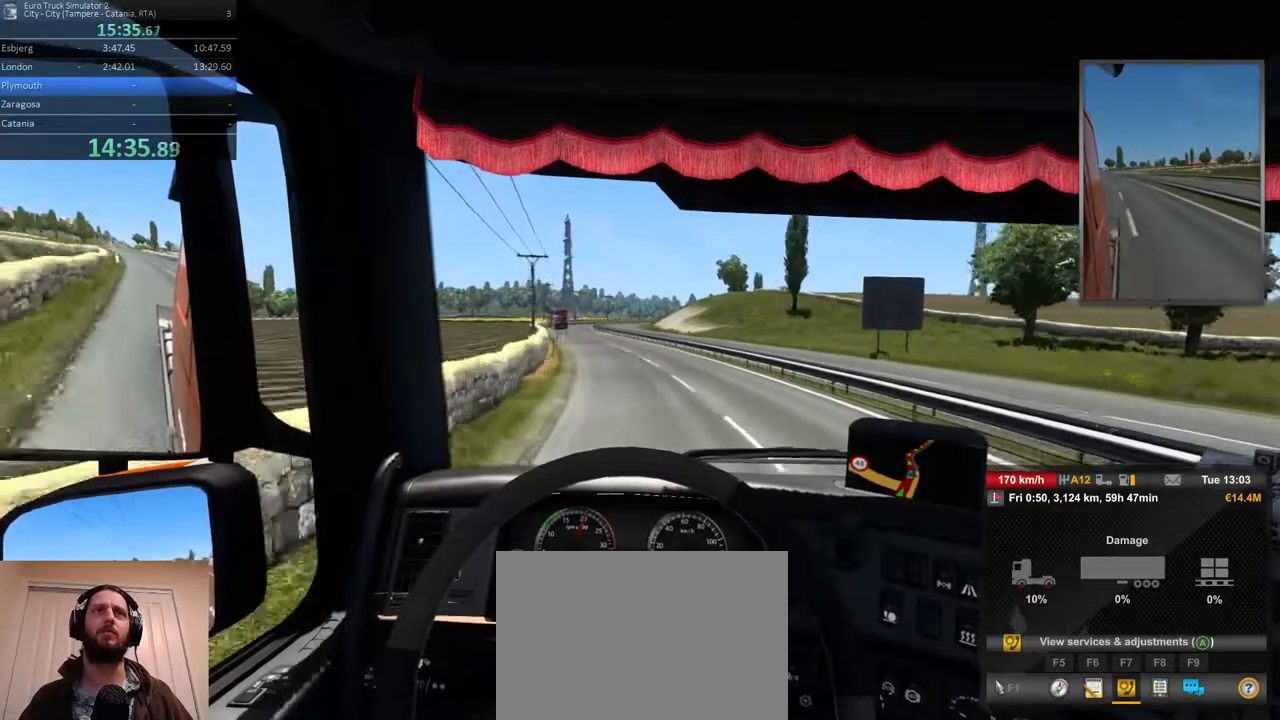
{"buttons": ["R2"], "left_stick": "left", "right_stick": "center", "events": []}
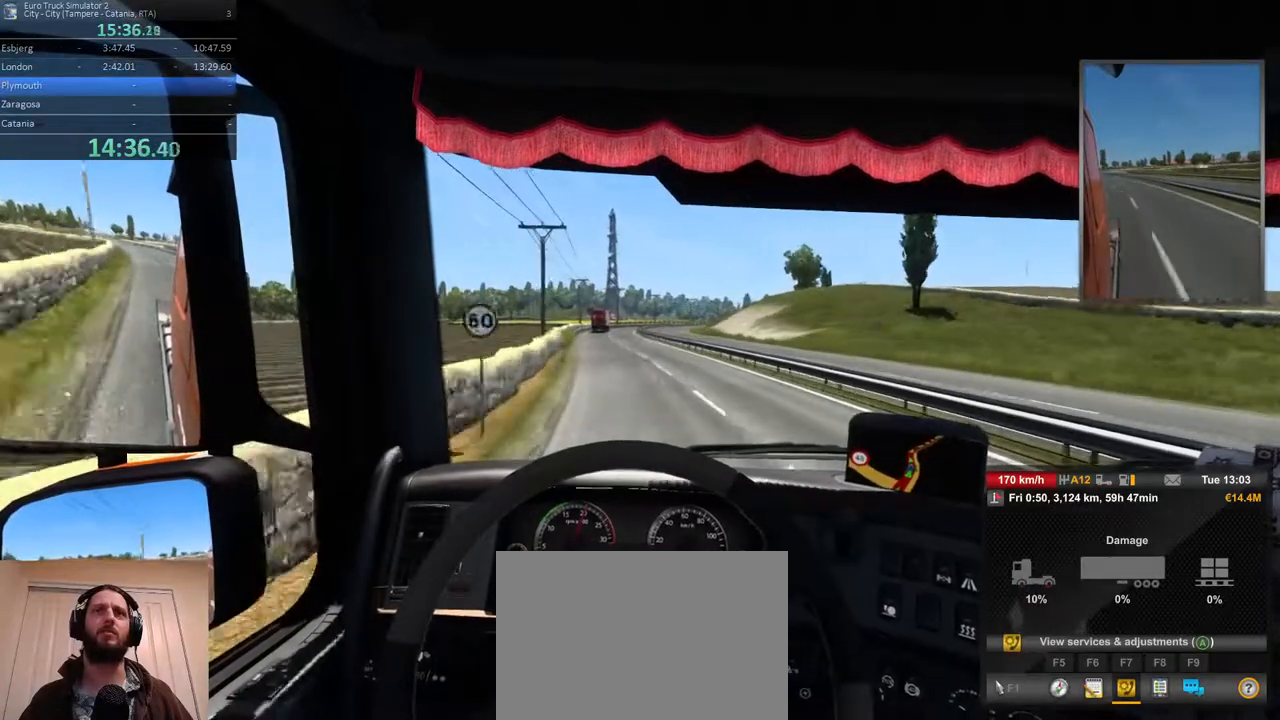
{"buttons": ["R2"], "left_stick": "left", "right_stick": "center", "events": [[67, "left_stick", "center"], [333, "left_stick", "left"]]}
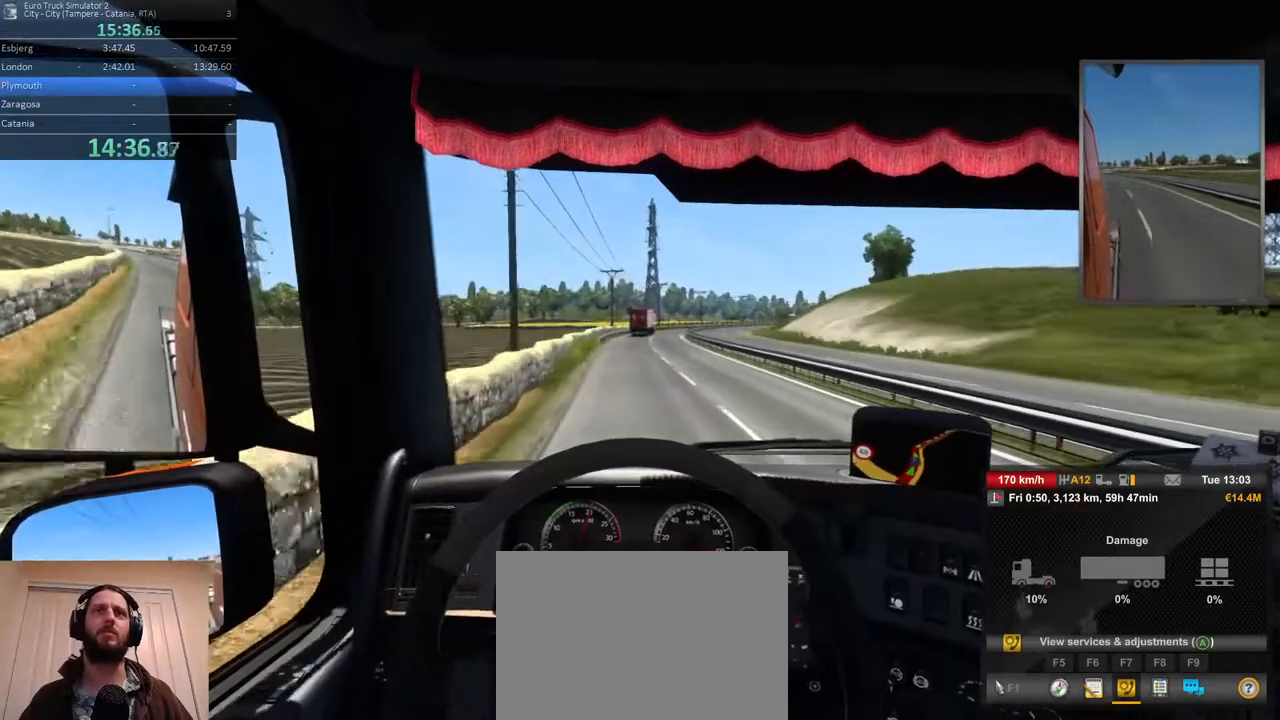
{"buttons": [], "left_stick": "right", "right_stick": "center", "events": [[33, "left_stick", "center"], [167, "left_stick", "right"], [233, "R2", "up"]]}
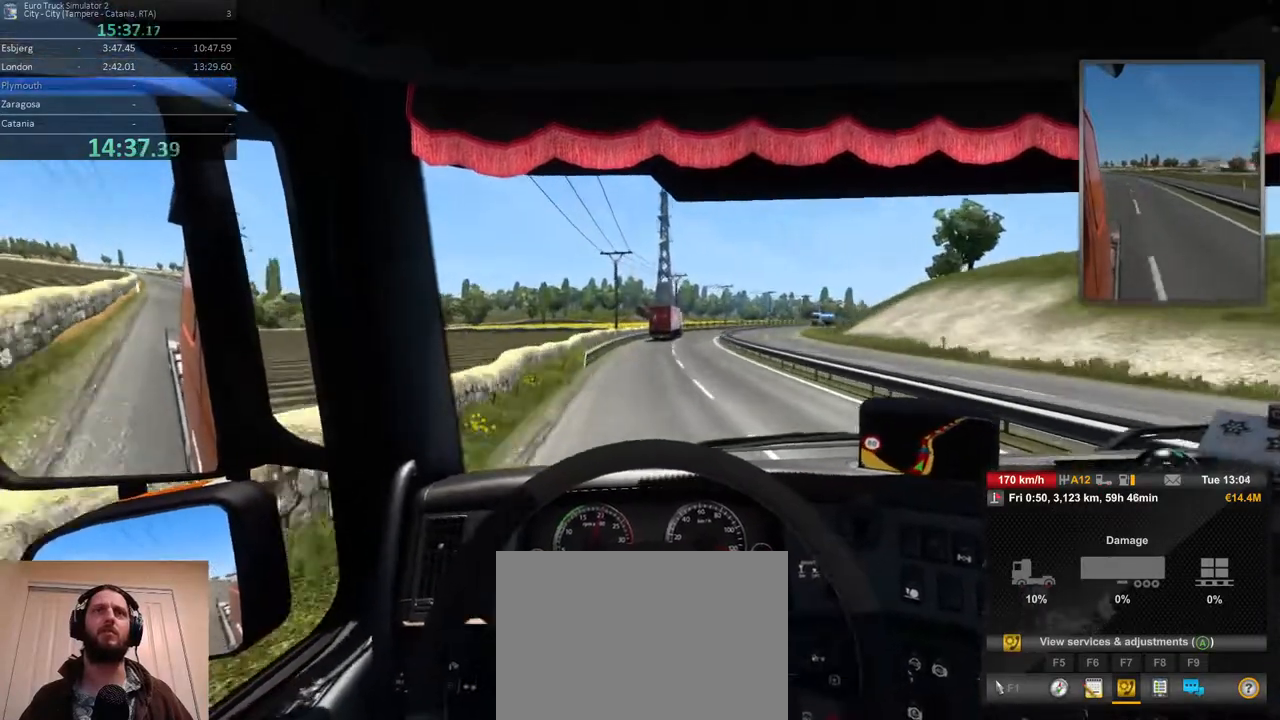
{"buttons": [], "left_stick": "right", "right_stick": "center", "events": [[150, "left_stick", "center"], [433, "left_stick", "right"]]}
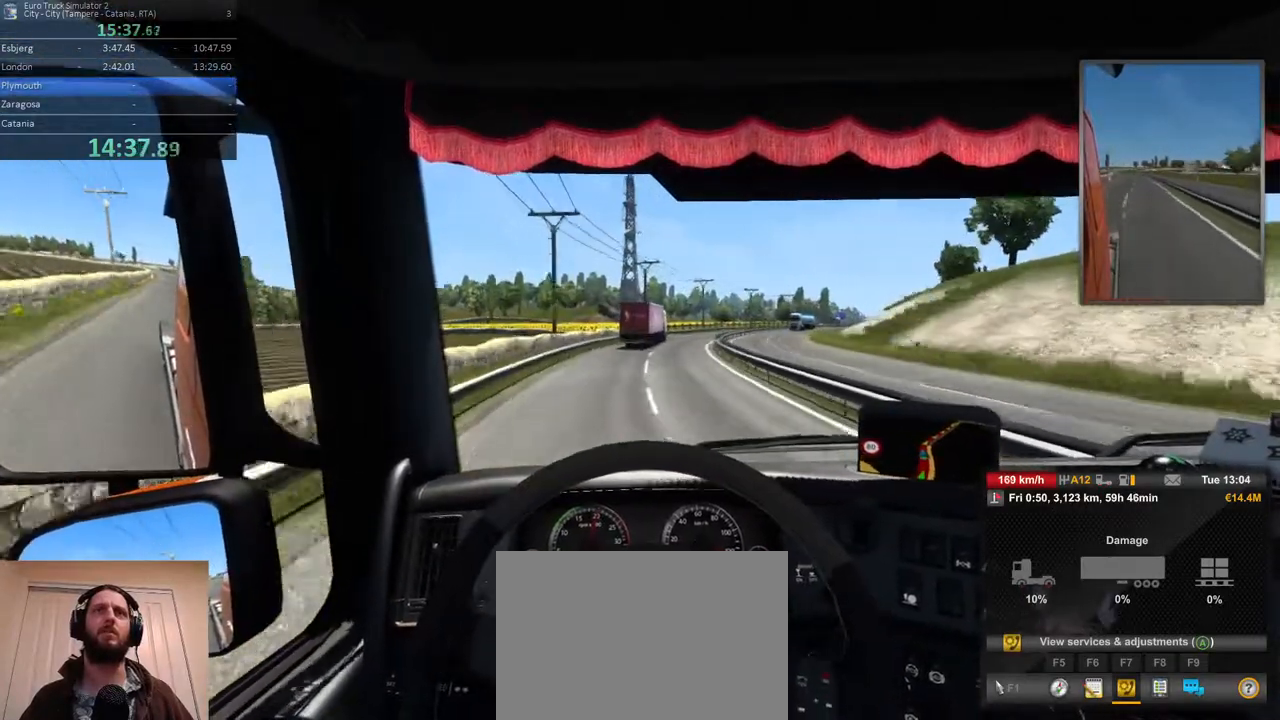
{"buttons": [], "left_stick": "right", "right_stick": "center", "events": [[183, "left_stick", "center"], [450, "left_stick", "right"]]}